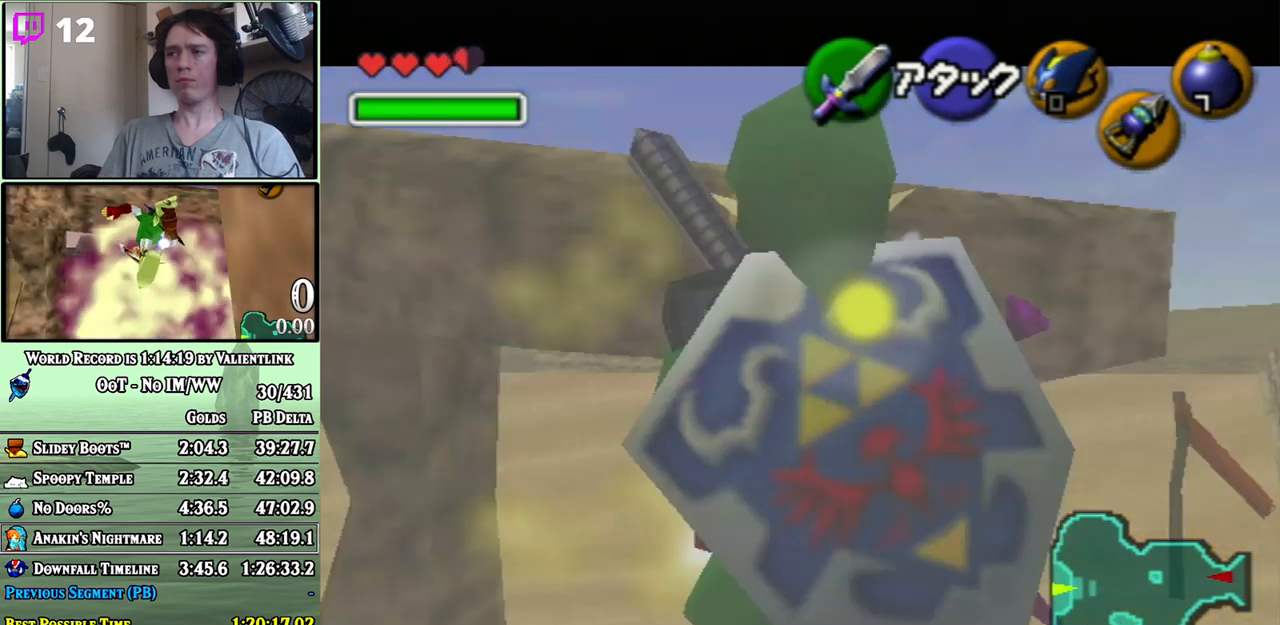
Gameplay with a controller (Nintendo layout); each line is a JSON object with the inputs held at the frame after it. "events" lists button and stick changes between this image and that frame as [ms after this image, input, new state], when the widget could be followed in between. Not read: L3 R3.
{"buttons": ["START"], "left_stick": "center", "right_stick": "center", "events": [[400, "START", "down"]]}
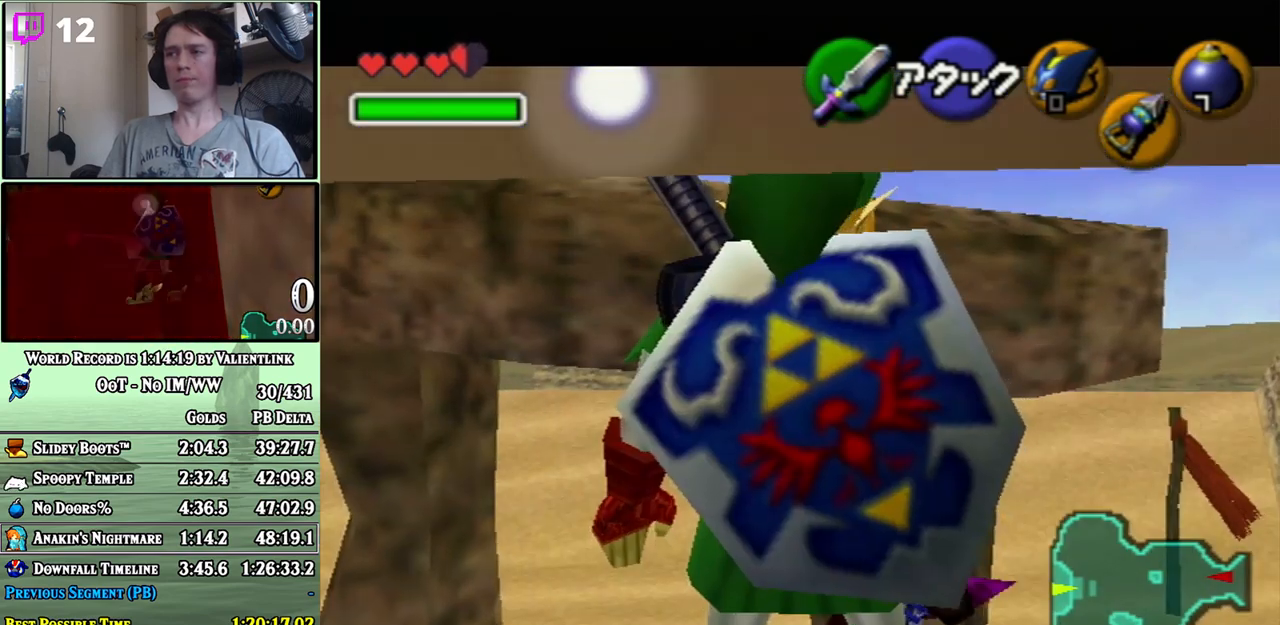
{"buttons": [], "left_stick": "center", "right_stick": "center", "events": [[17, "START", "up"]]}
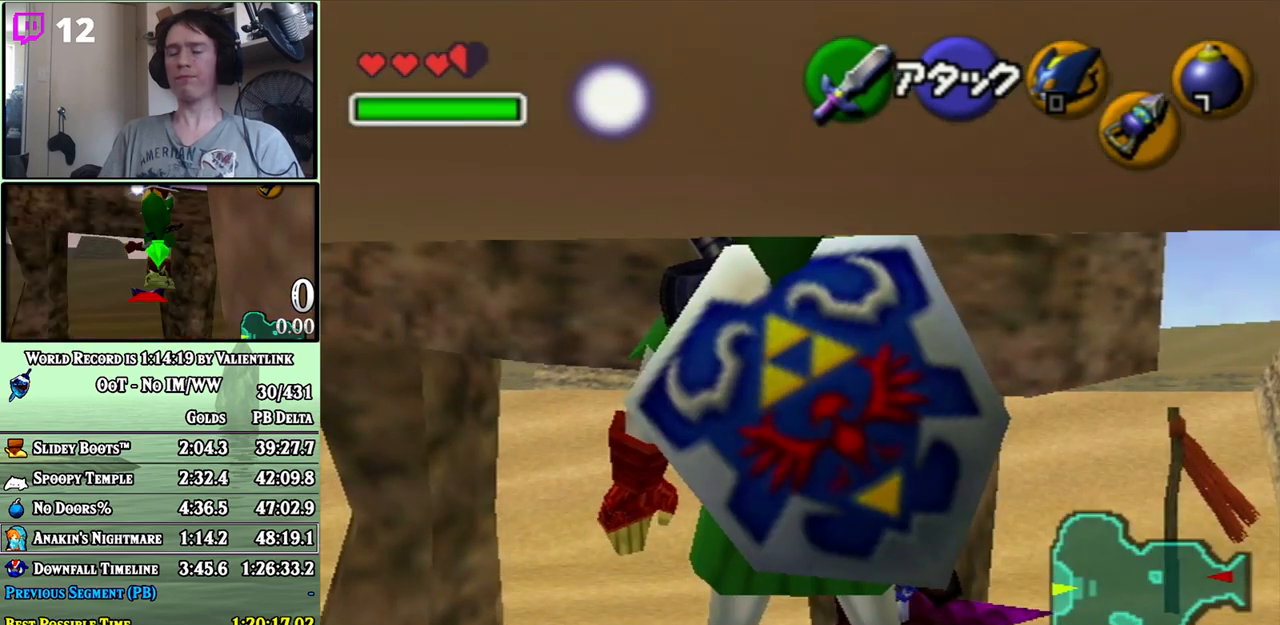
{"buttons": [], "left_stick": "center", "right_stick": "center", "events": []}
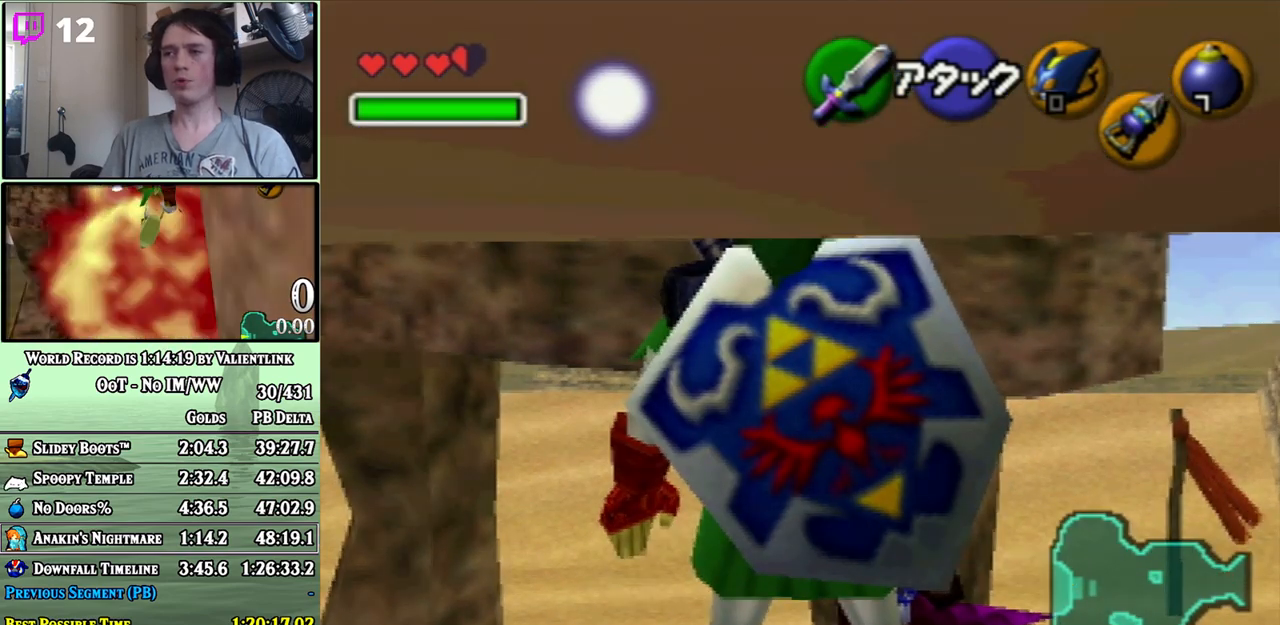
{"buttons": ["A"], "left_stick": "left", "right_stick": "center", "events": [[433, "left_stick", "left"], [500, "A", "down"]]}
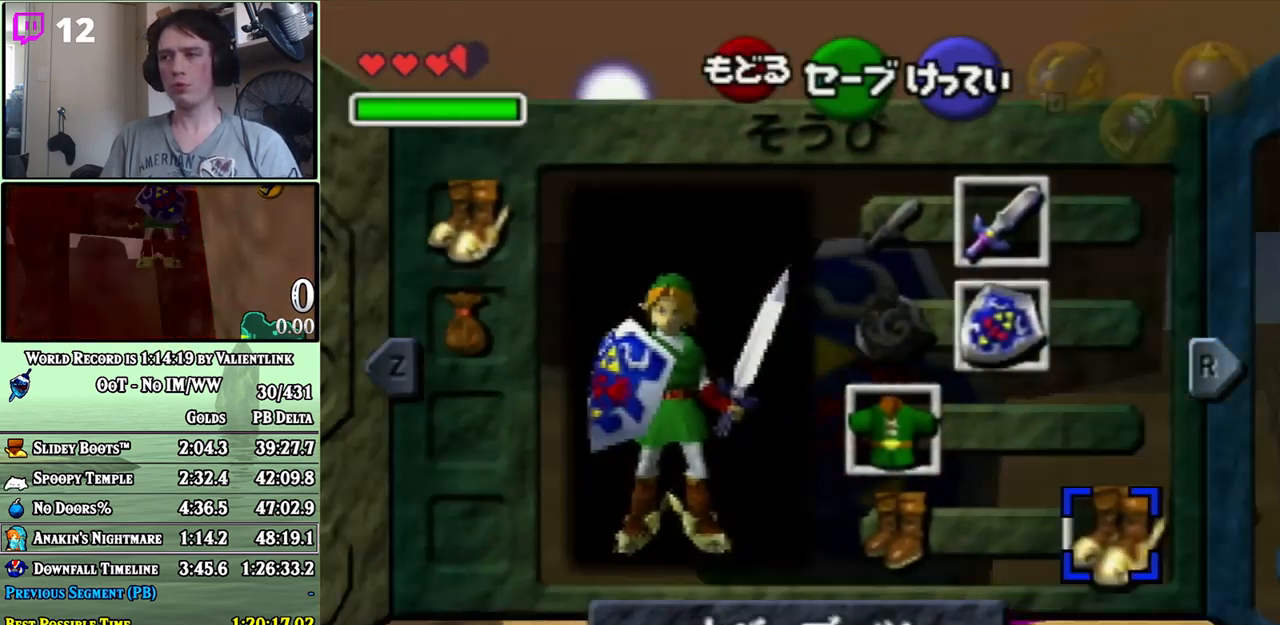
{"buttons": ["START"], "left_stick": "center", "right_stick": "center", "events": [[50, "A", "up"], [50, "left_stick", "center"], [467, "START", "down"]]}
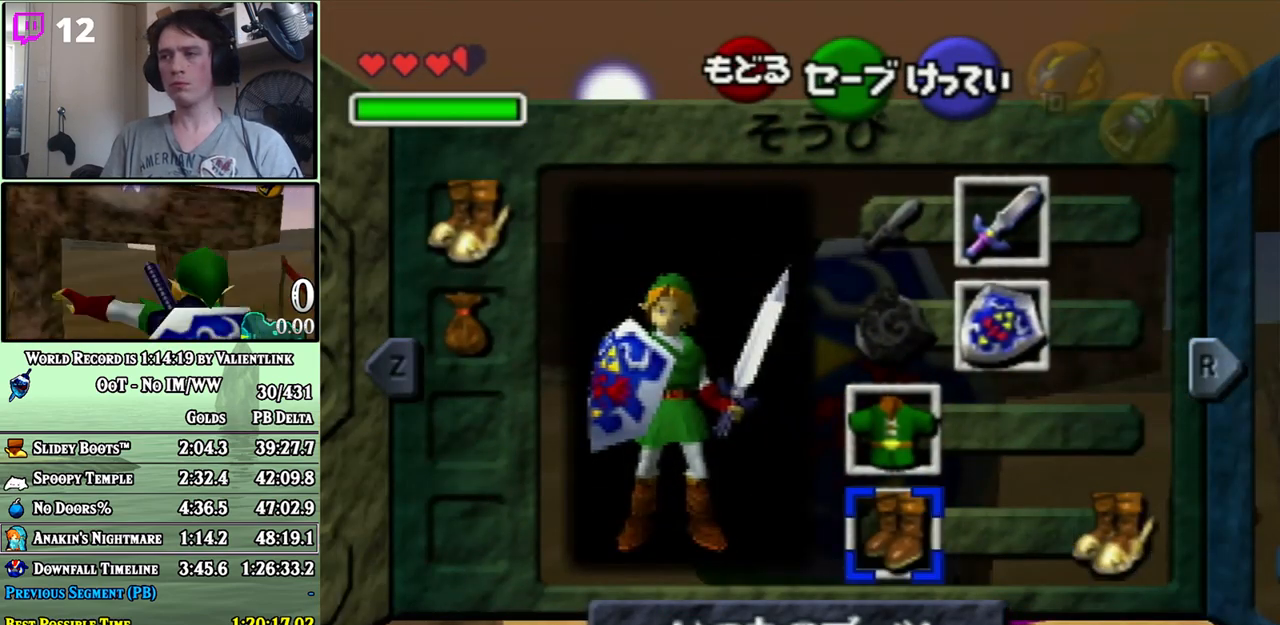
{"buttons": ["L1"], "left_stick": "center", "right_stick": "center", "events": [[50, "START", "up"], [250, "L1", "down"]]}
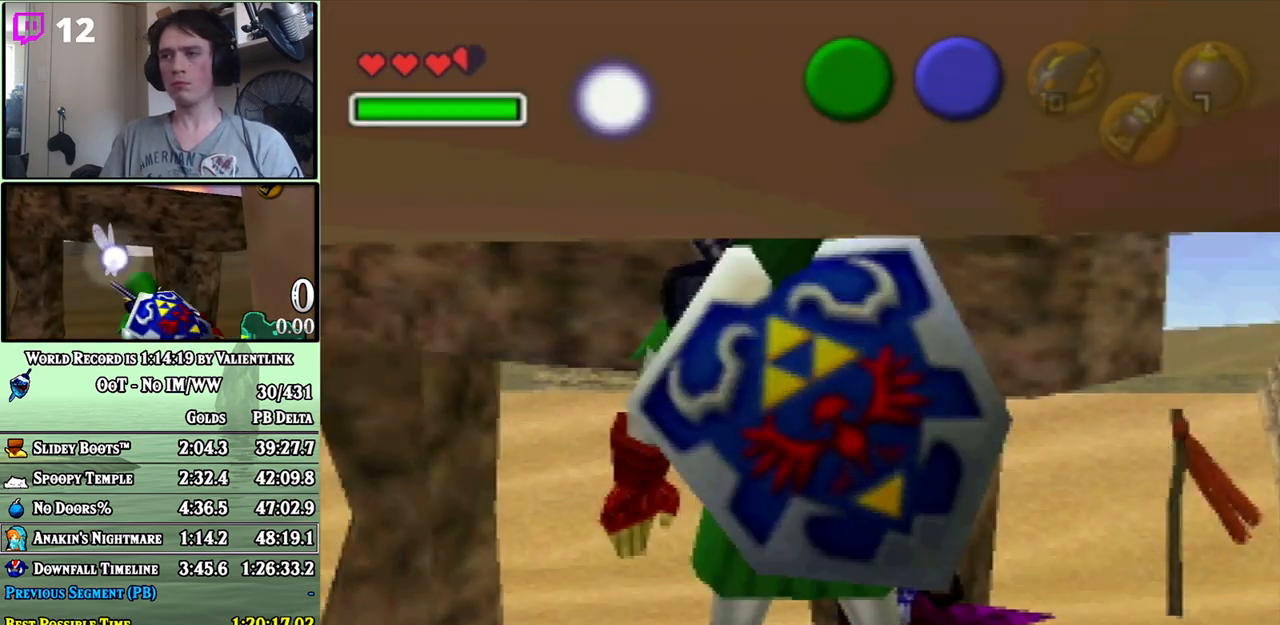
{"buttons": [], "left_stick": "center", "right_stick": "center", "events": [[183, "left_stick", "down"], [233, "A", "down"], [333, "A", "up"], [433, "left_stick", "center"], [467, "L1", "up"]]}
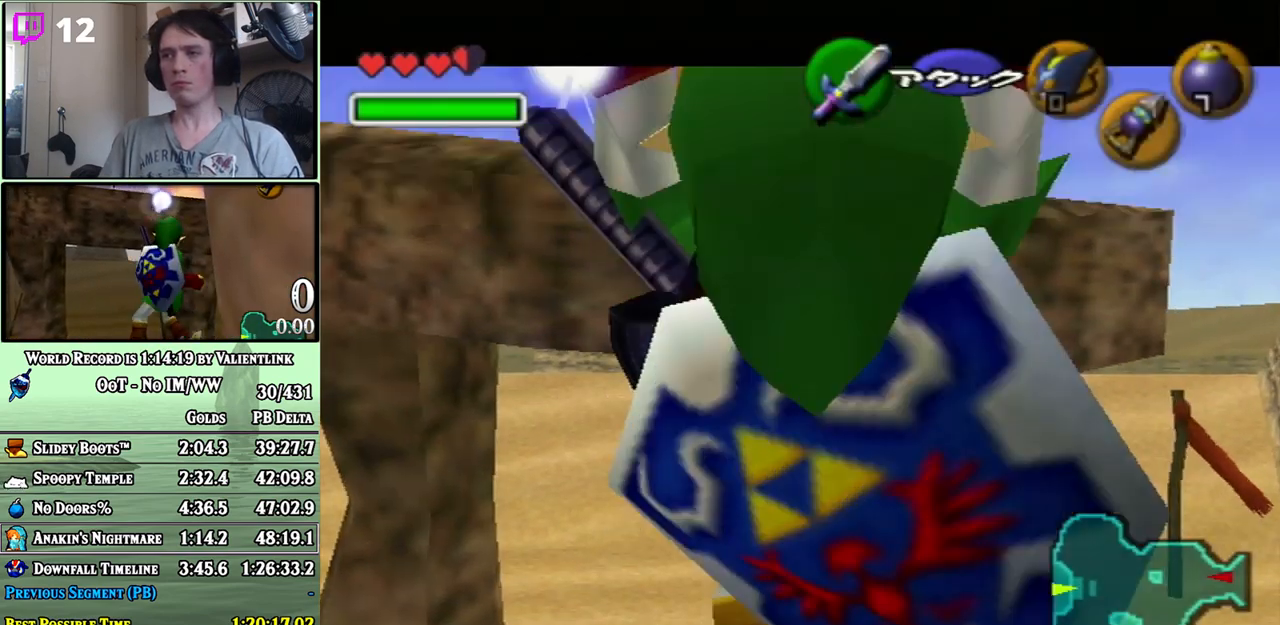
{"buttons": [], "left_stick": "center", "right_stick": "center", "events": []}
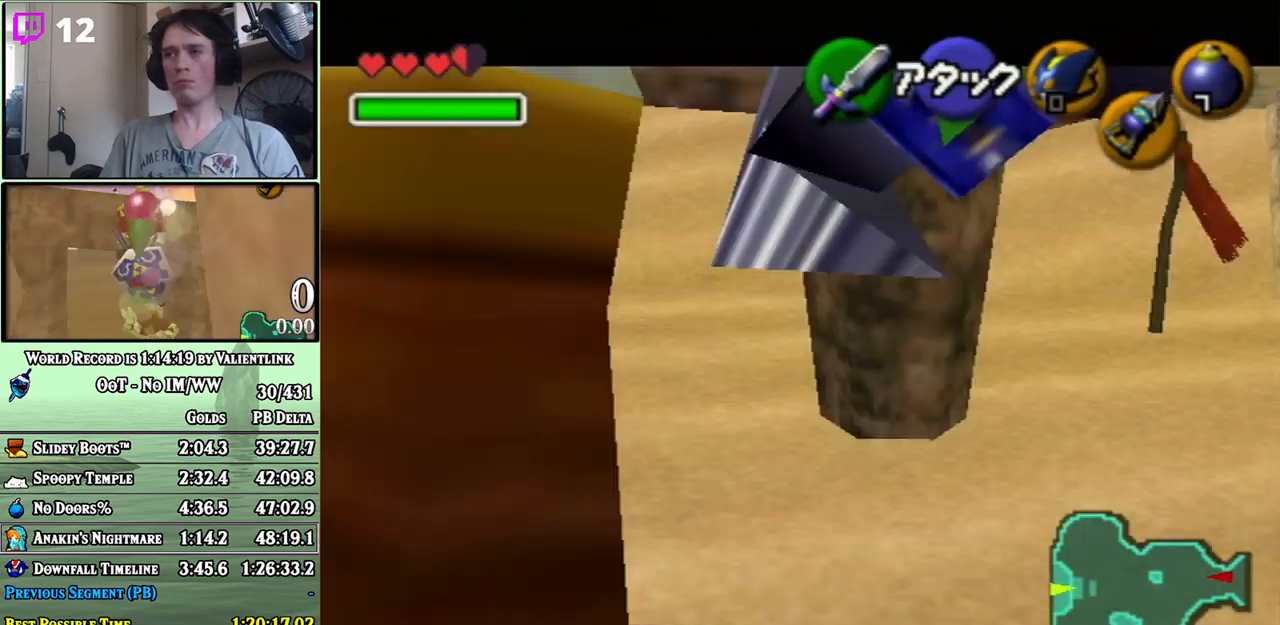
{"buttons": [], "left_stick": "center", "right_stick": "center", "events": []}
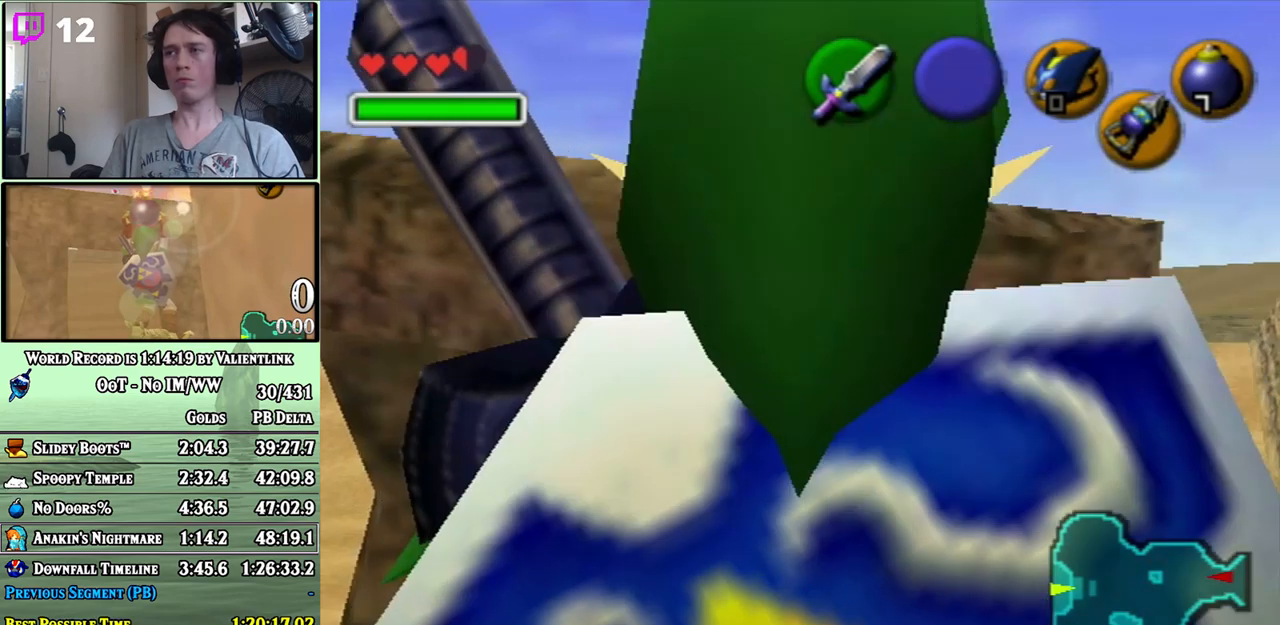
{"buttons": [], "left_stick": "center", "right_stick": "center", "events": []}
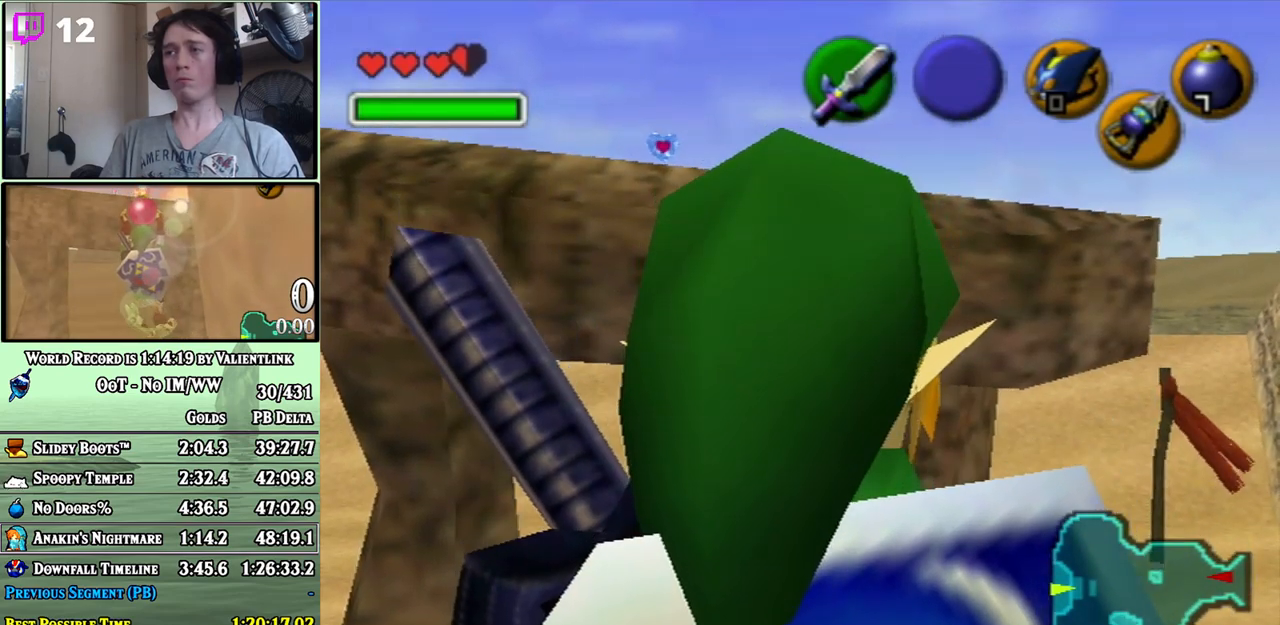
{"buttons": [], "left_stick": "center", "right_stick": "center", "events": []}
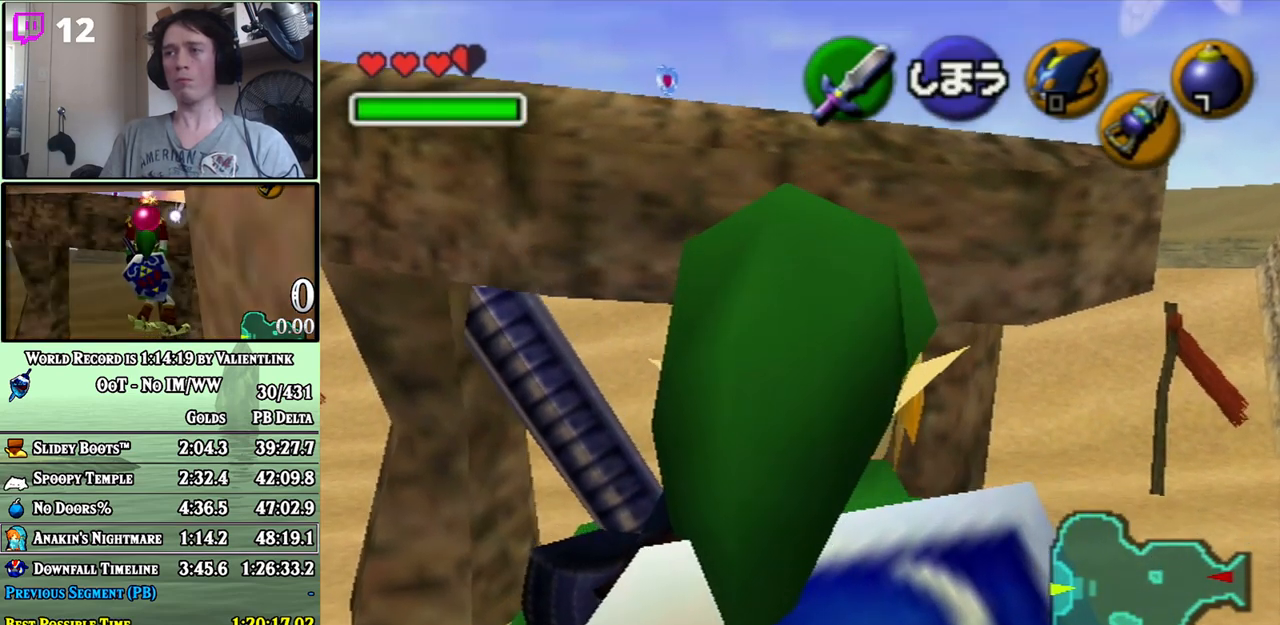
{"buttons": [], "left_stick": "center", "right_stick": "center", "events": []}
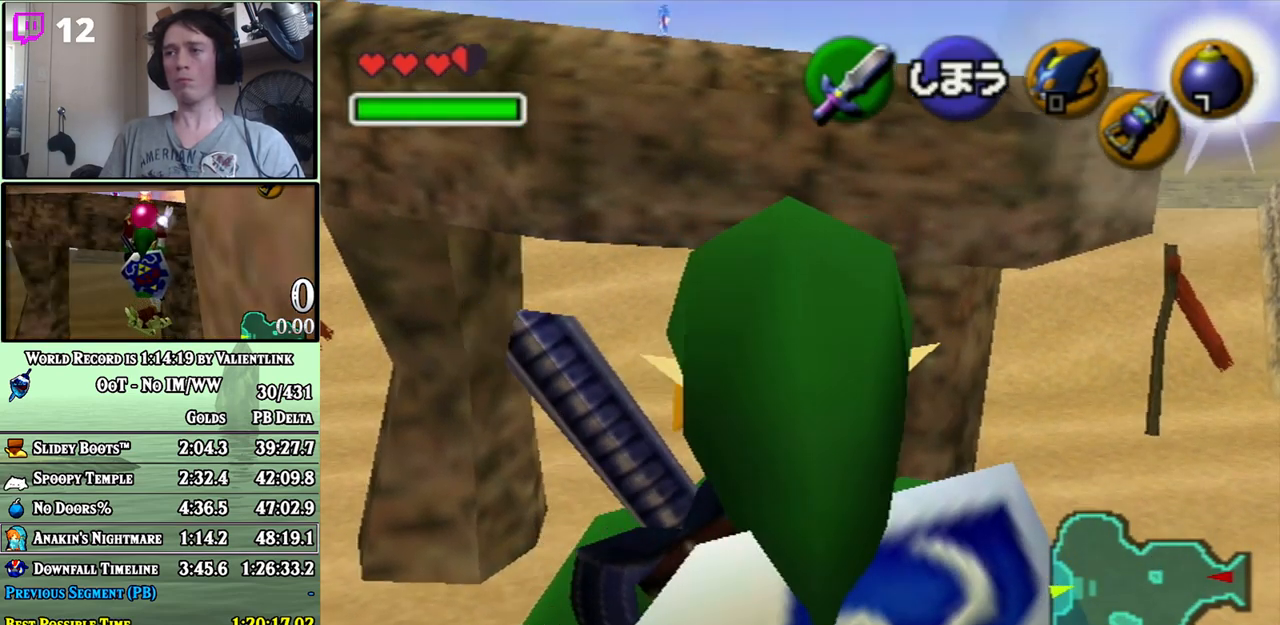
{"buttons": ["L1"], "left_stick": "center", "right_stick": "center", "events": [[367, "L1", "down"]]}
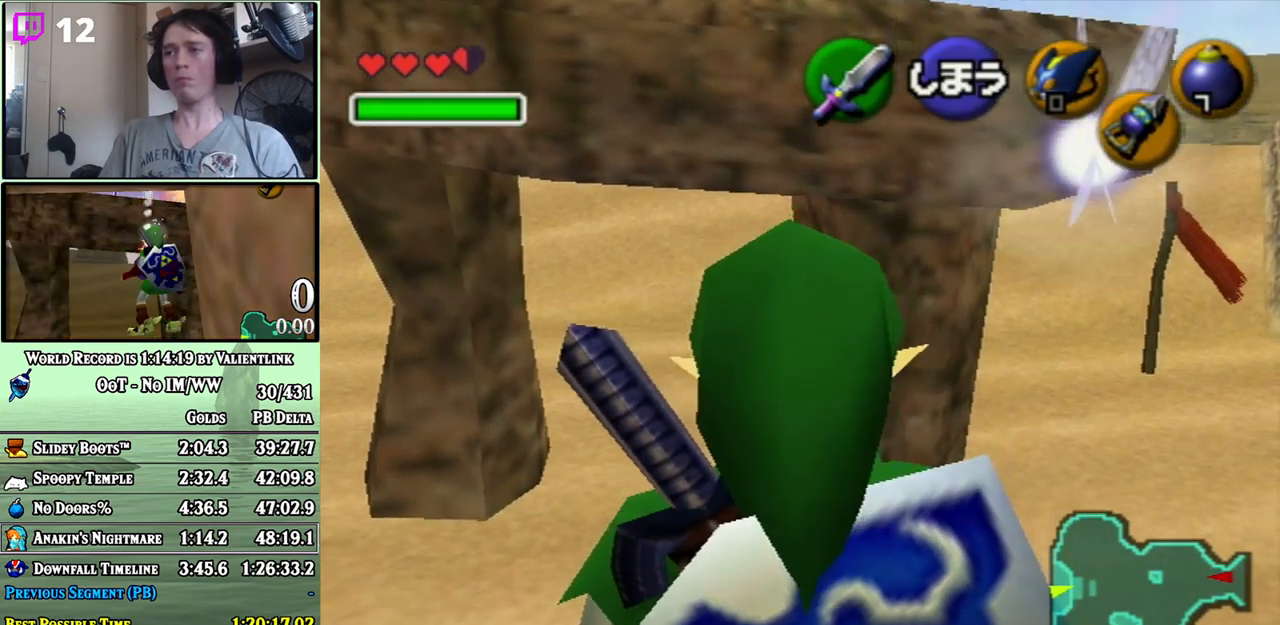
{"buttons": [], "left_stick": "center", "right_stick": "center", "events": [[183, "left_stick", "down"], [200, "A", "down"], [267, "A", "up"], [300, "left_stick", "center"], [367, "L1", "up"]]}
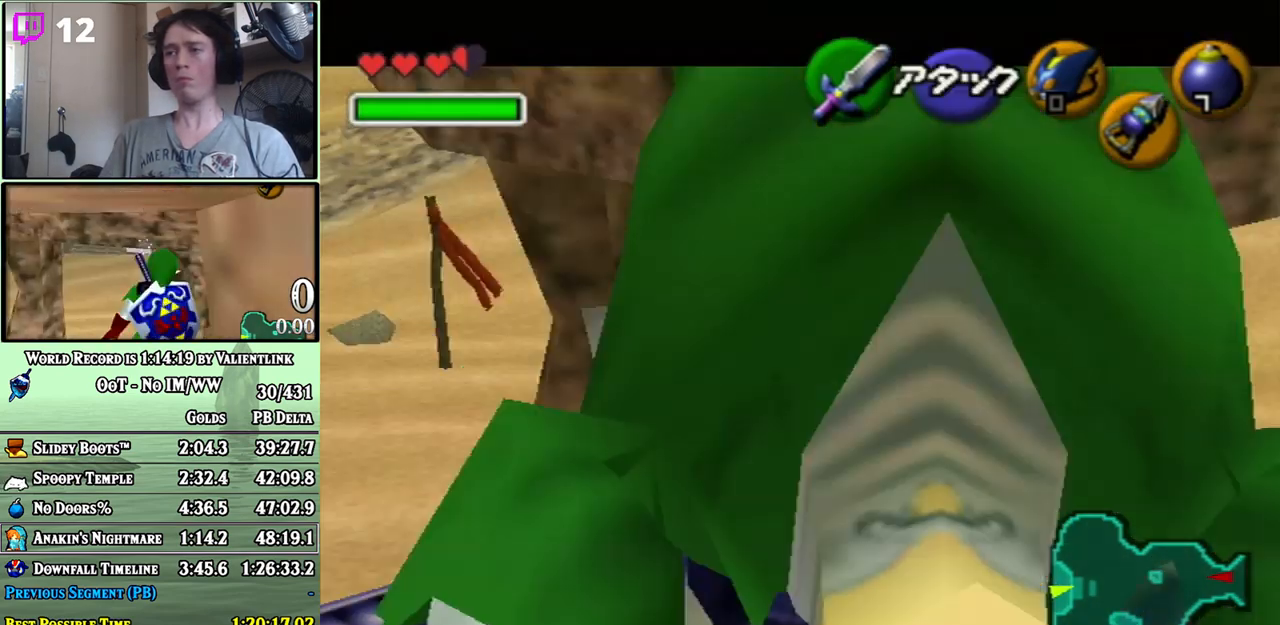
{"buttons": [], "left_stick": "center", "right_stick": "center", "events": []}
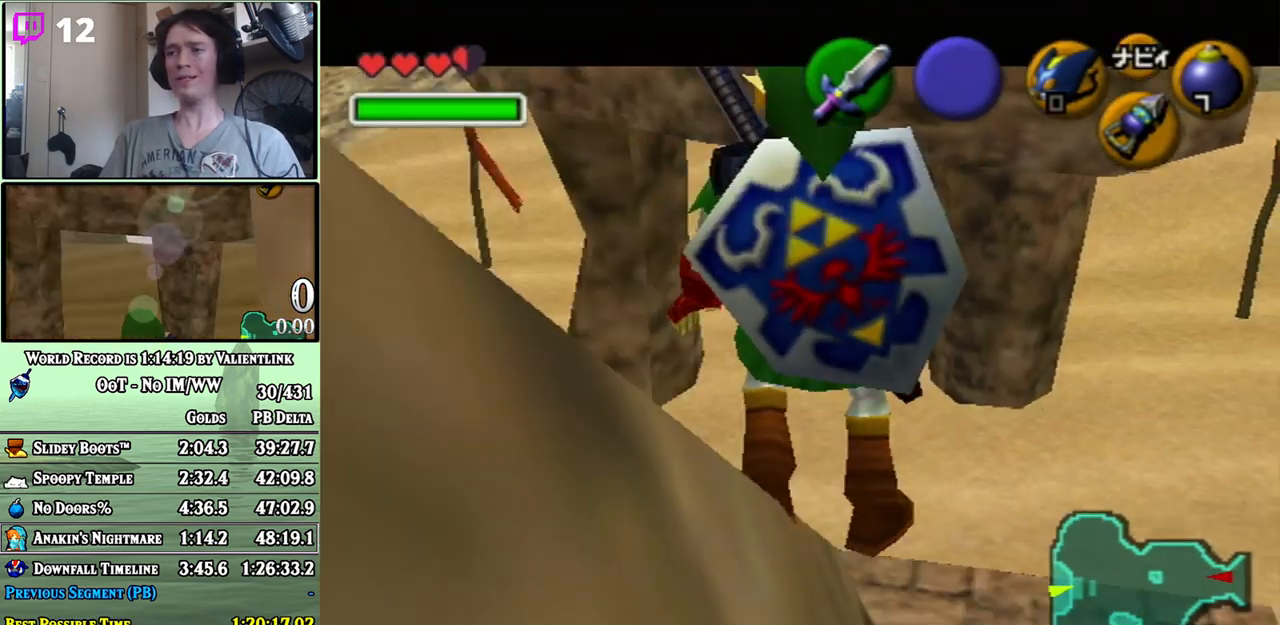
{"buttons": ["Z"], "left_stick": "left", "right_stick": "center", "events": [[83, "Z", "down"], [367, "left_stick", "left"]]}
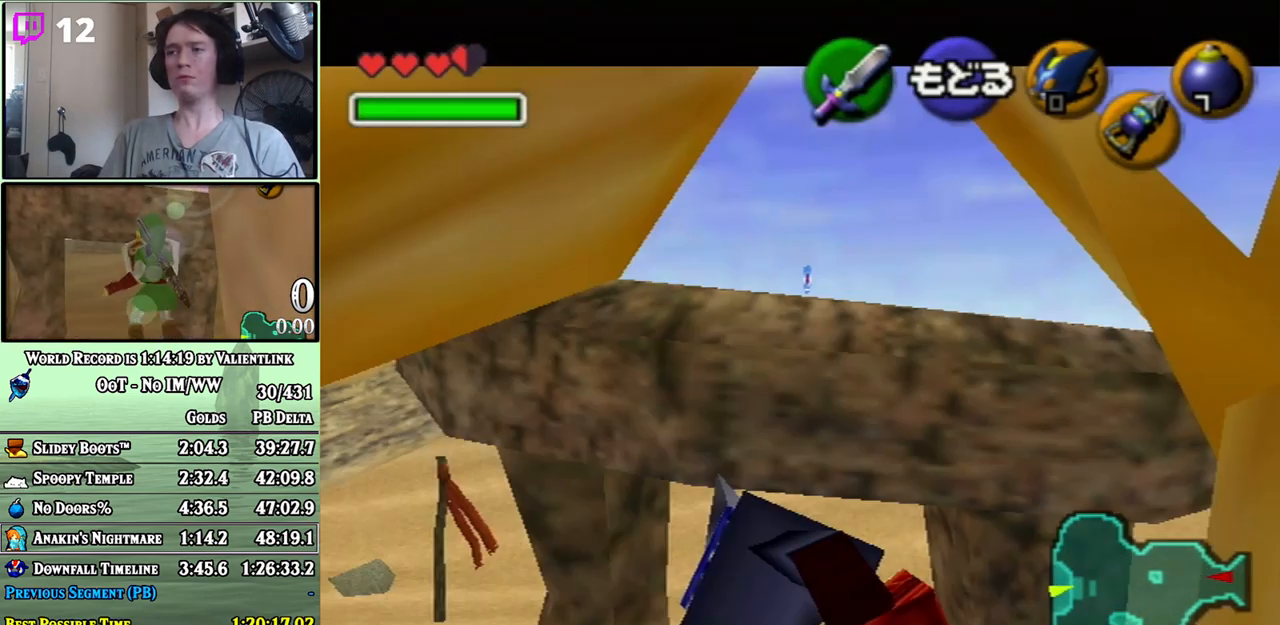
{"buttons": ["Z"], "left_stick": "left", "right_stick": "center", "events": []}
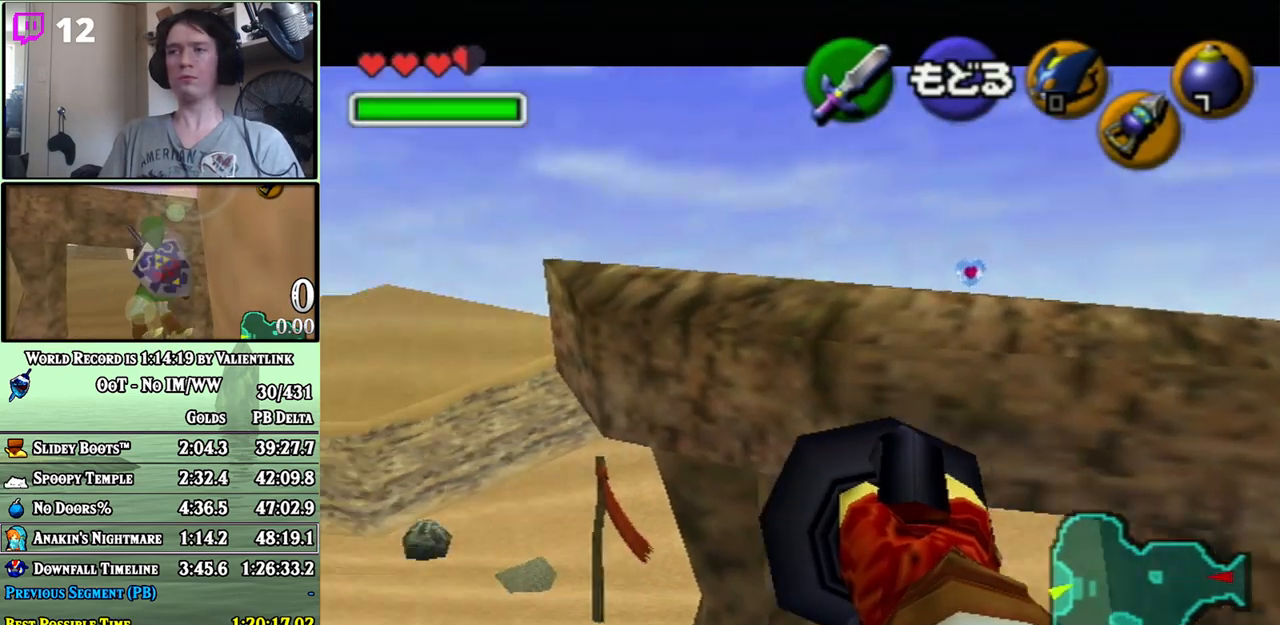
{"buttons": ["Z"], "left_stick": "left", "right_stick": "center", "events": []}
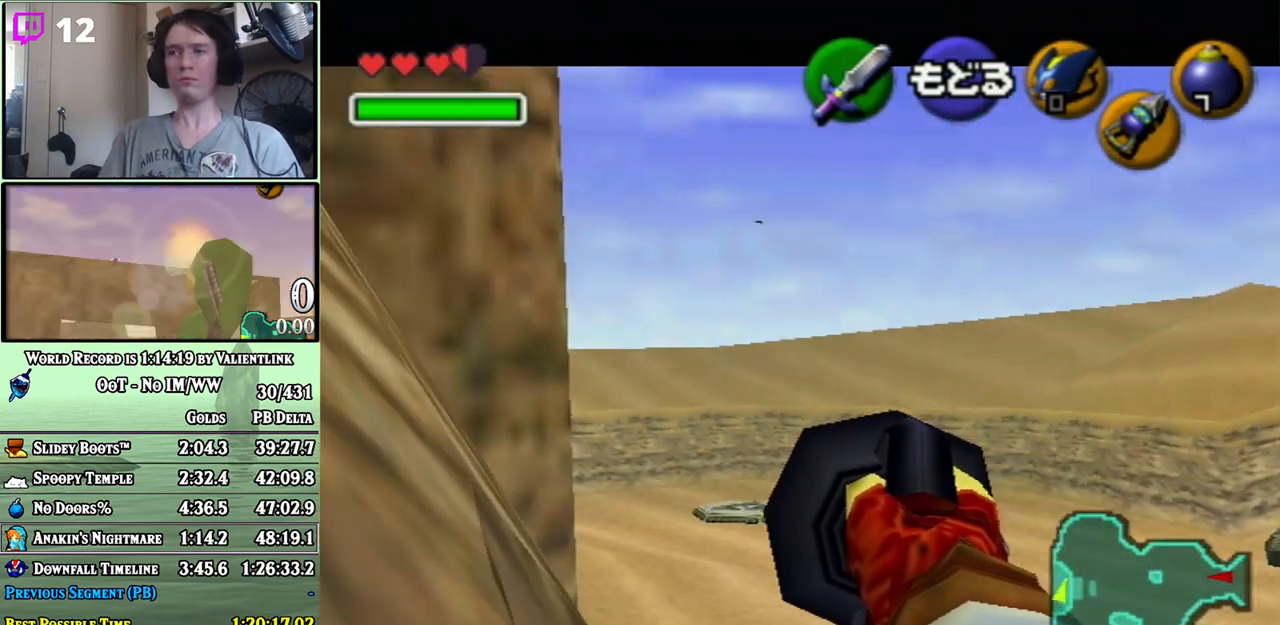
{"buttons": ["Z"], "left_stick": "left", "right_stick": "center", "events": []}
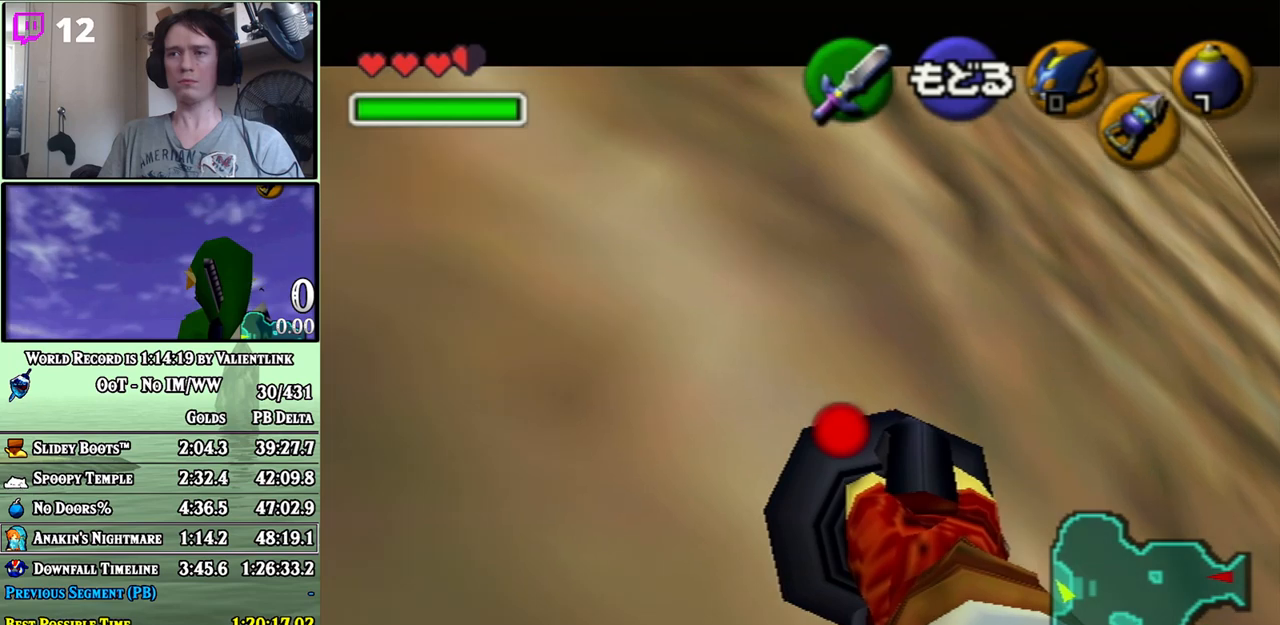
{"buttons": ["Z"], "left_stick": "center", "right_stick": "center", "events": [[433, "left_stick", "center"]]}